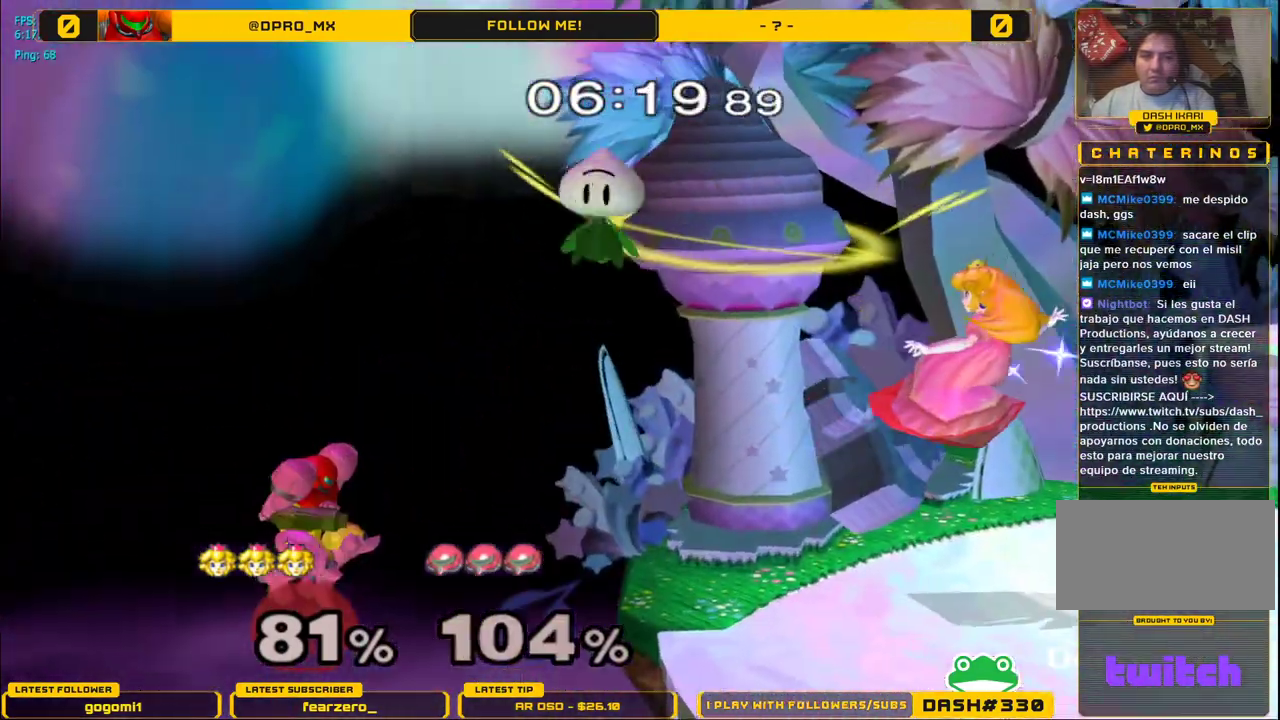
Gameplay with a controller (Nintendo layout); each line is a JSON object with the inputs held at the frame after it. "events" lists button and stick changes between this image and that frame as [ms after this image, input, new state], when the widget could be followed in between. Not read: L3 R3.
{"buttons": ["Y"], "left_stick": "center", "right_stick": "center", "events": [[200, "left_stick", "center"]]}
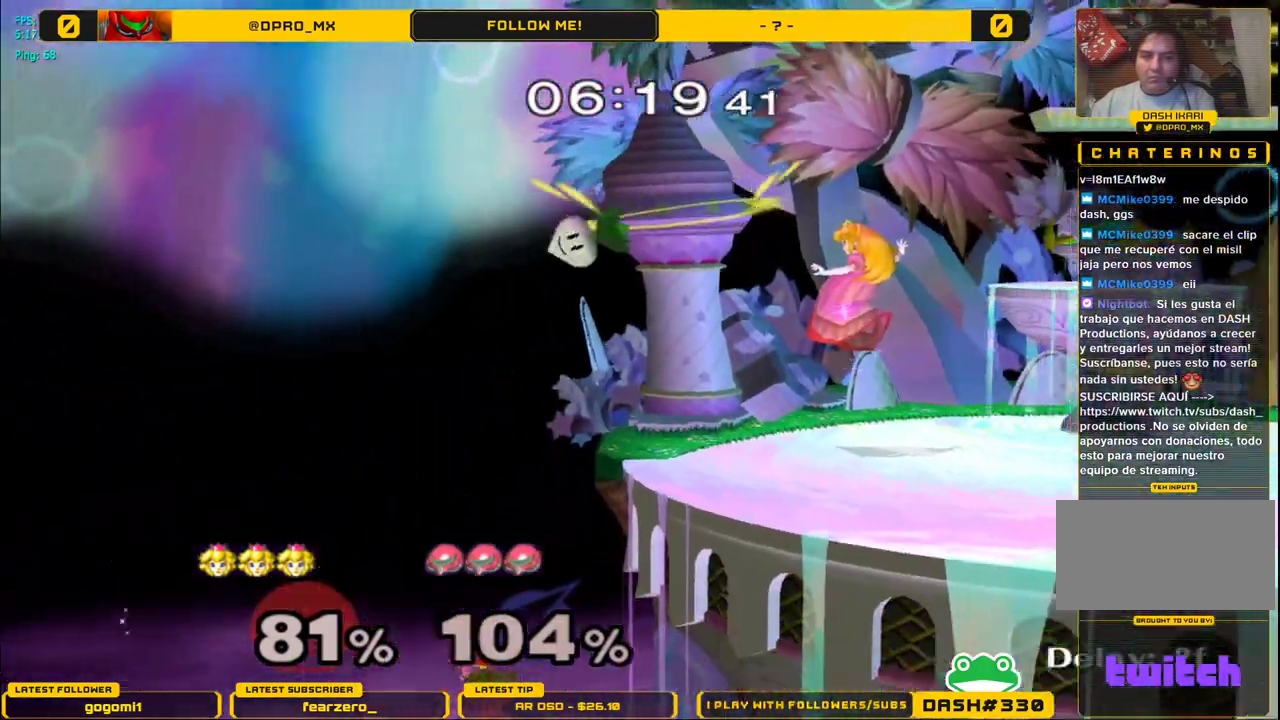
{"buttons": ["Y"], "left_stick": "right", "right_stick": "center", "events": [[17, "left_stick", "left"], [400, "left_stick", "right"]]}
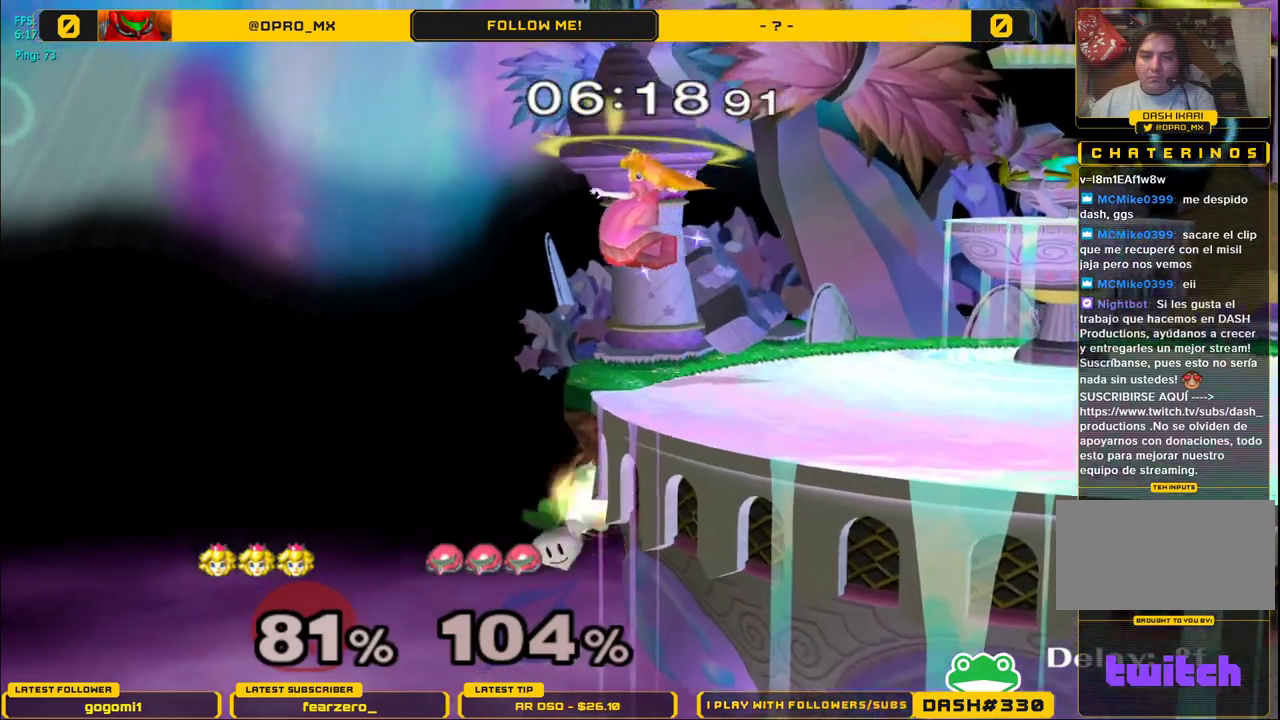
{"buttons": [], "left_stick": "down", "right_stick": "center", "events": [[150, "left_stick", "up-left"], [200, "A", "down"], [233, "Y", "up"], [283, "left_stick", "right"], [350, "A", "up"], [467, "left_stick", "down"]]}
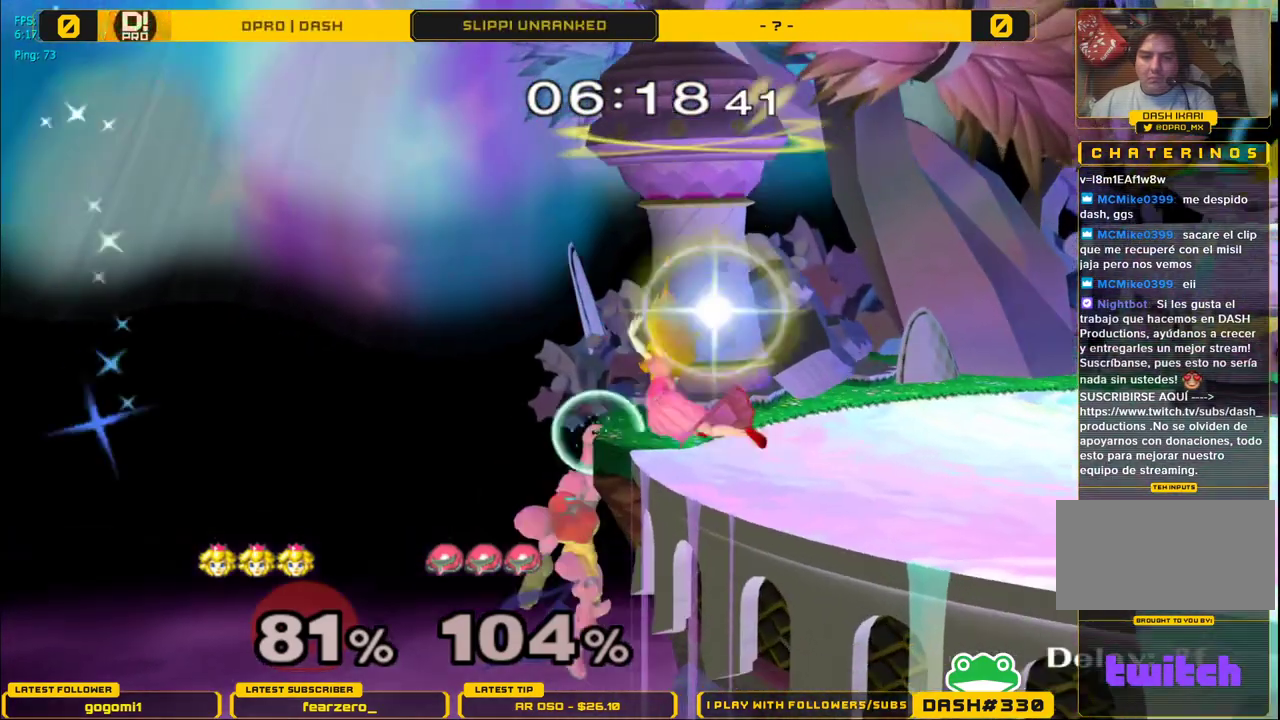
{"buttons": ["Y", "L1"], "left_stick": "center", "right_stick": "center", "events": [[67, "left_stick", "right"], [117, "left_stick", "center"], [167, "L1", "down"], [500, "Y", "down"]]}
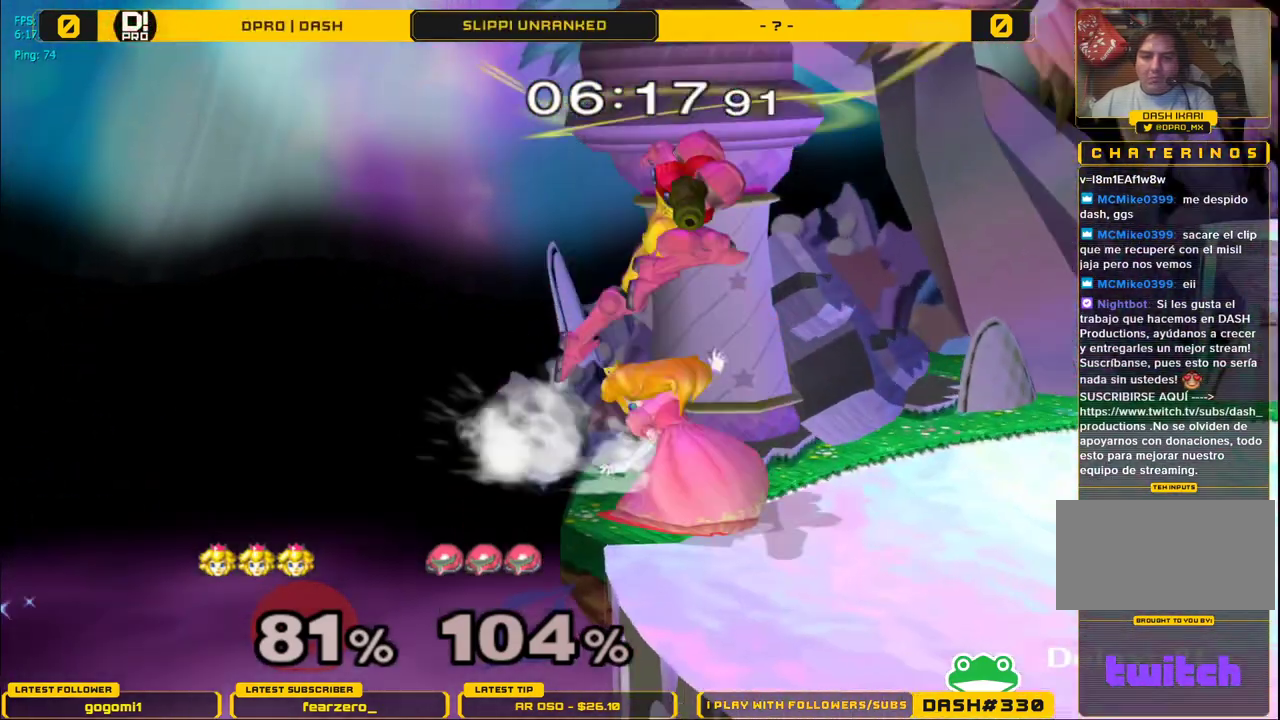
{"buttons": ["A"], "left_stick": "right", "right_stick": "center", "events": [[67, "left_stick", "right"], [117, "L1", "up"], [283, "A", "down"], [333, "Y", "up"]]}
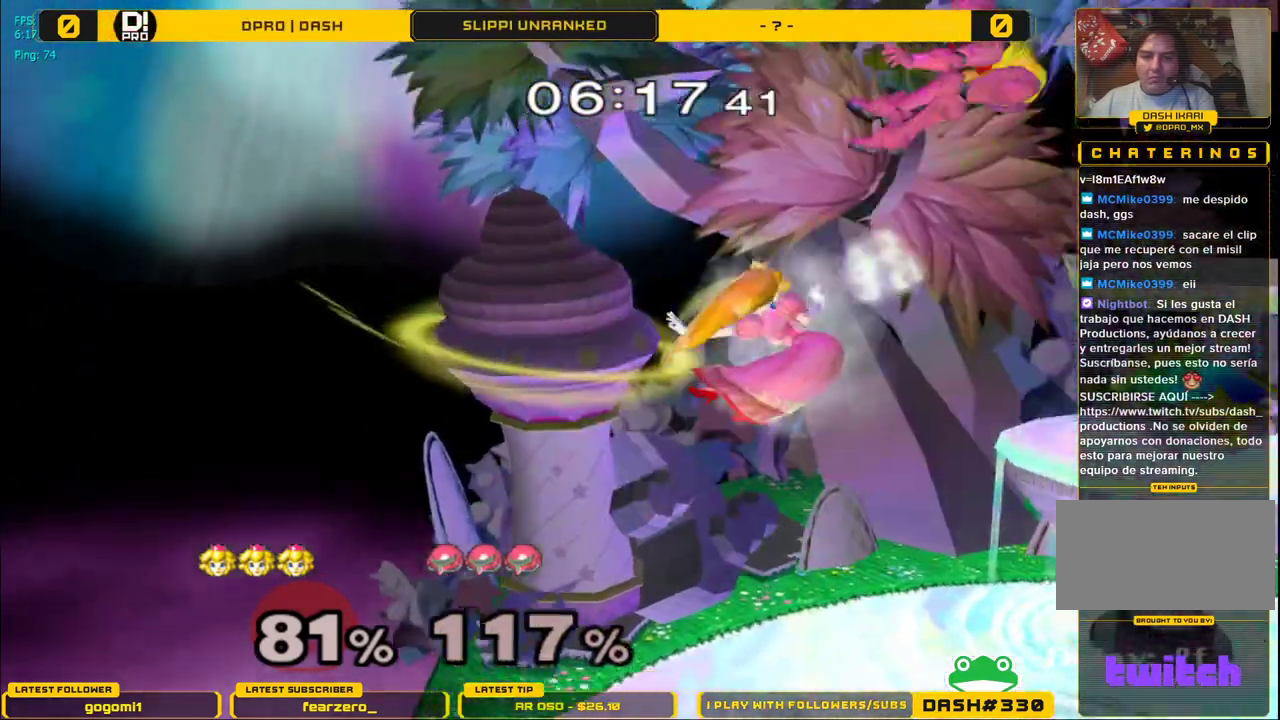
{"buttons": [], "left_stick": "down", "right_stick": "center", "events": [[233, "A", "up"], [317, "left_stick", "down"]]}
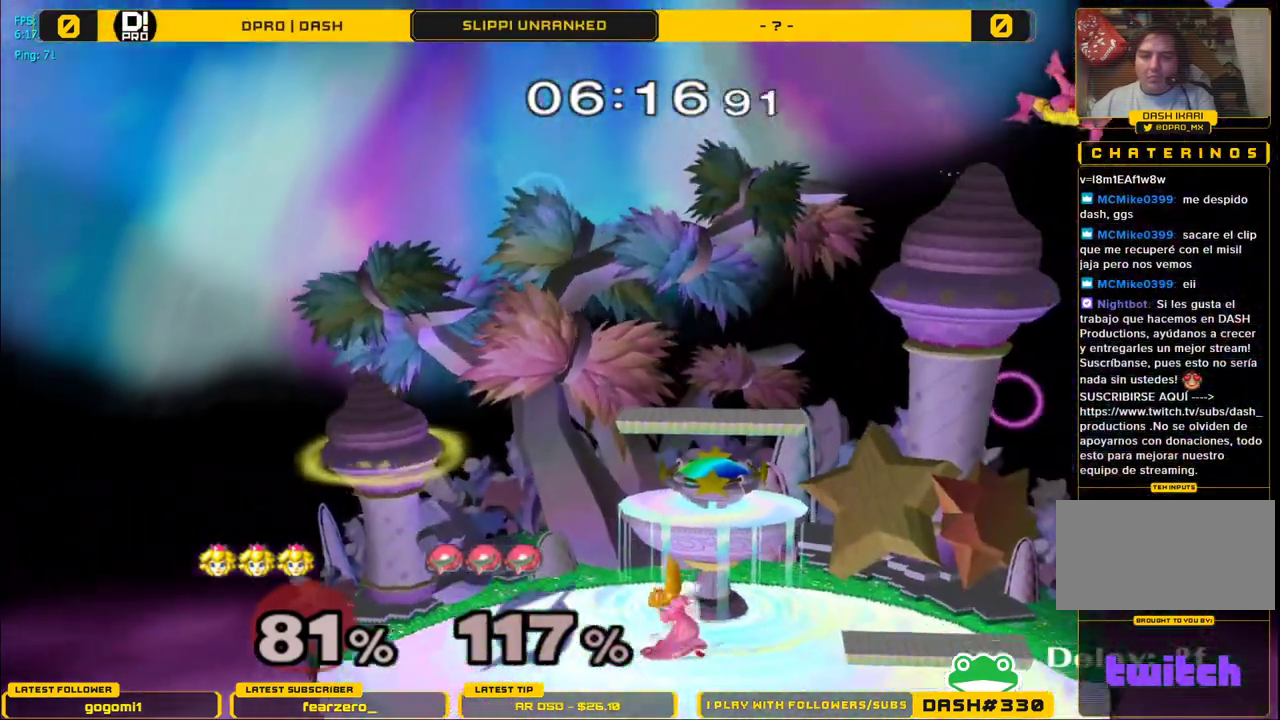
{"buttons": [], "left_stick": "center", "right_stick": "center", "events": [[133, "B", "down"], [200, "B", "up"], [283, "B", "down"], [433, "left_stick", "center"], [450, "B", "up"]]}
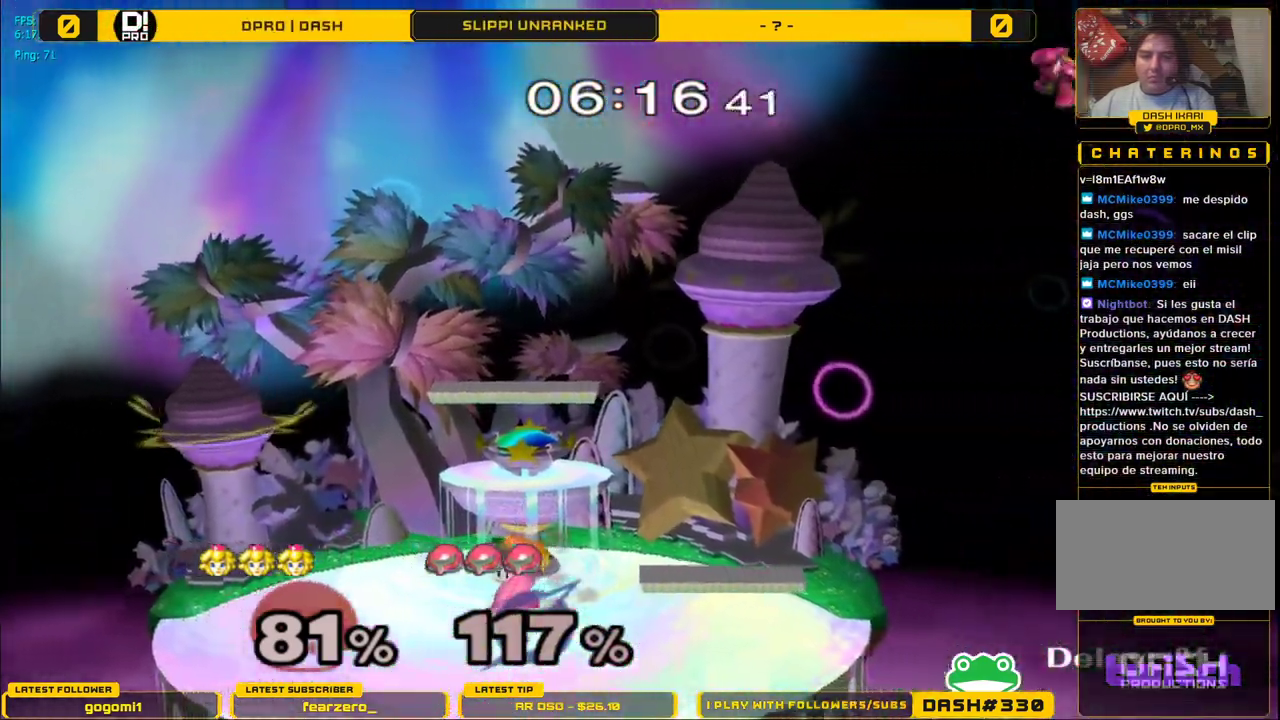
{"buttons": [], "left_stick": "right", "right_stick": "center", "events": [[200, "Y", "down"], [200, "left_stick", "right"], [250, "Y", "up"]]}
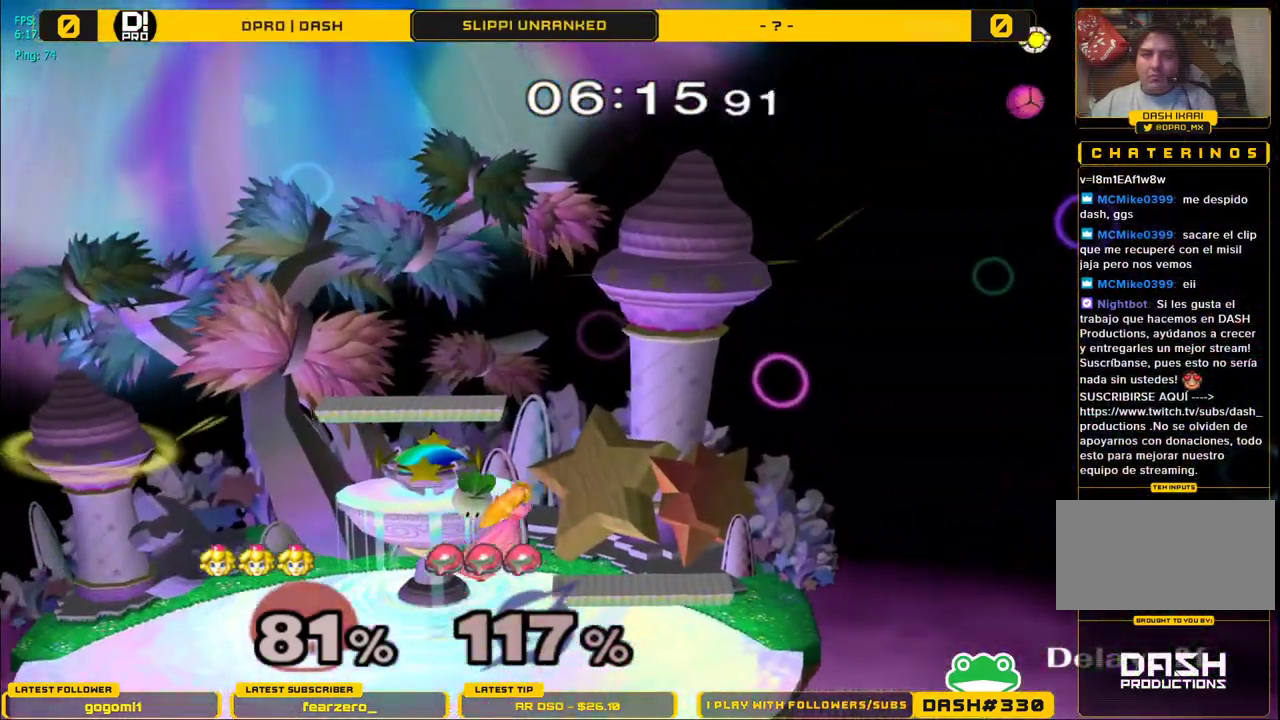
{"buttons": ["A"], "left_stick": "right", "right_stick": "center", "events": [[167, "Y", "down"], [317, "Y", "up"], [383, "A", "down"]]}
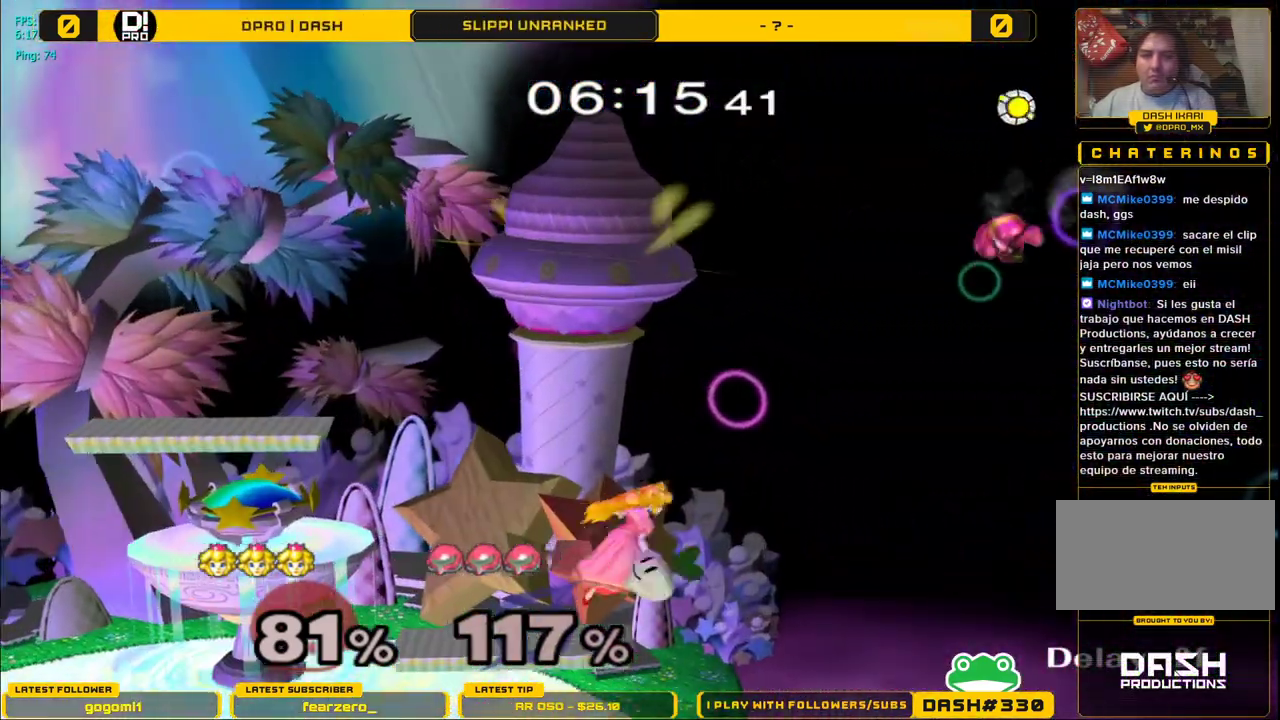
{"buttons": [], "left_stick": "center", "right_stick": "center", "events": [[17, "left_stick", "left"], [33, "A", "up"], [450, "left_stick", "center"]]}
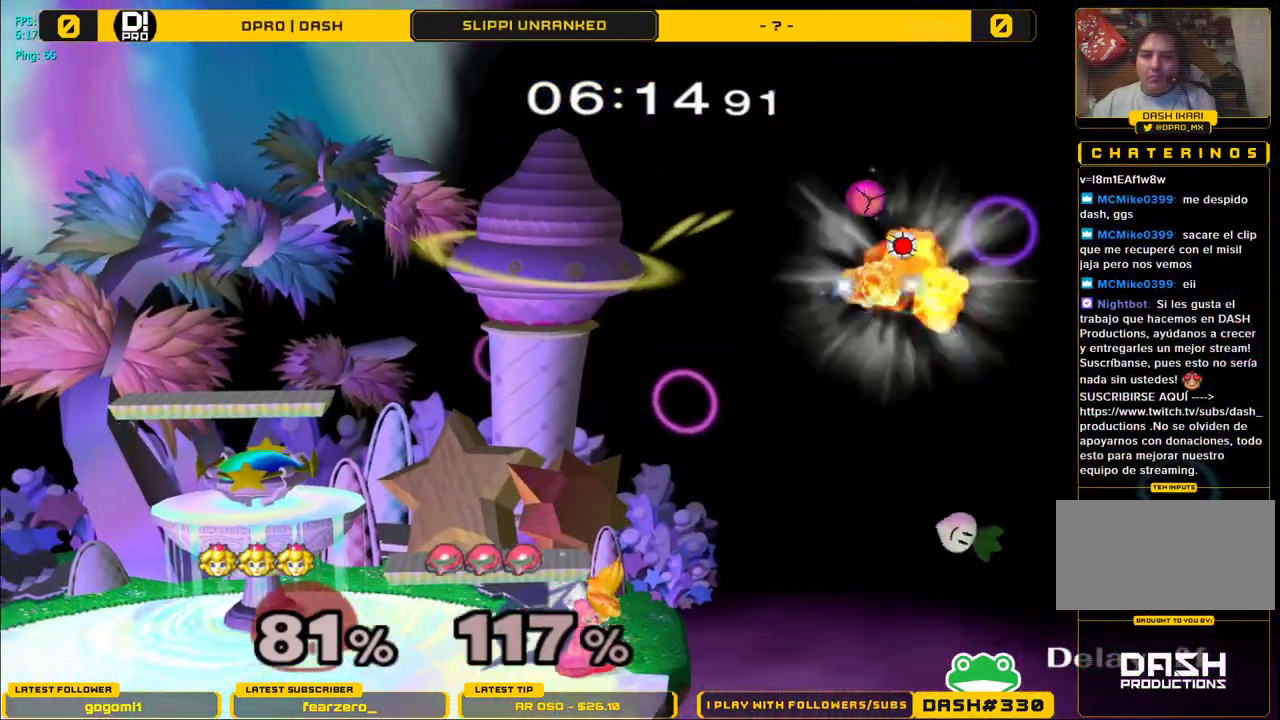
{"buttons": ["Y"], "left_stick": "down", "right_stick": "center", "events": [[150, "Y", "down"], [433, "left_stick", "down"]]}
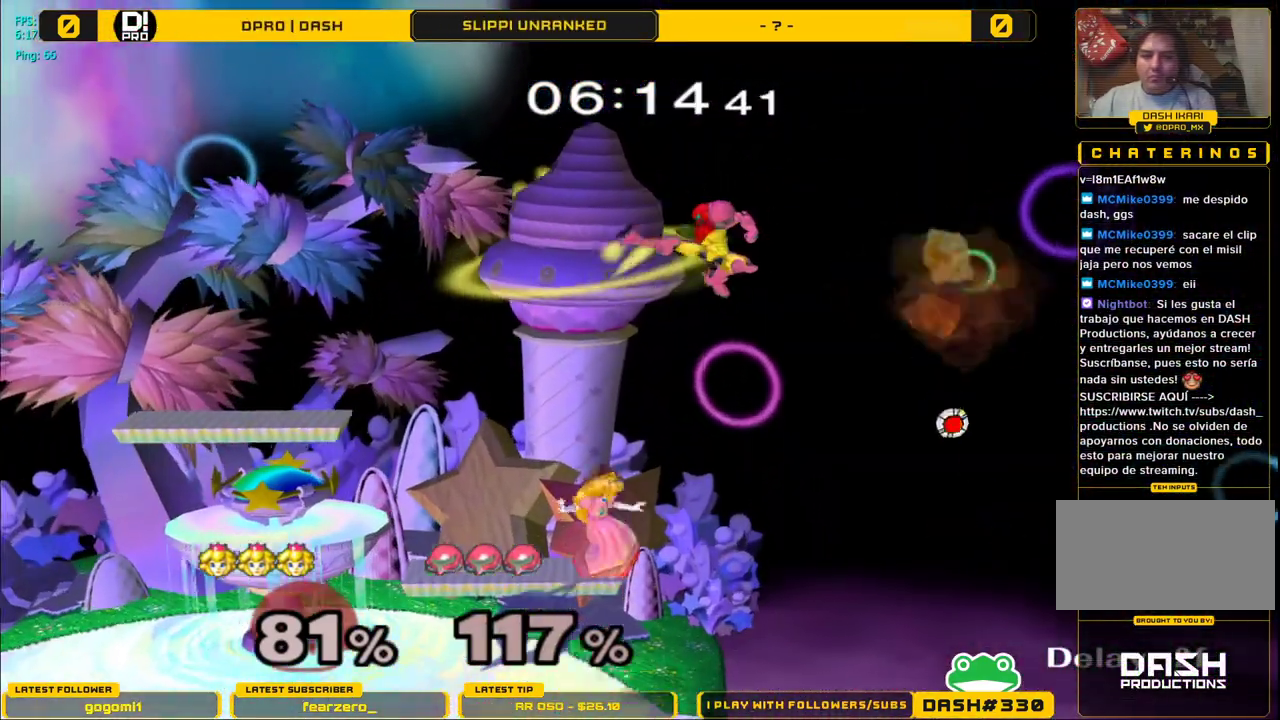
{"buttons": [], "left_stick": "center", "right_stick": "center", "events": [[67, "A", "down"], [133, "Y", "up"], [133, "left_stick", "left"], [217, "A", "up"], [500, "left_stick", "center"]]}
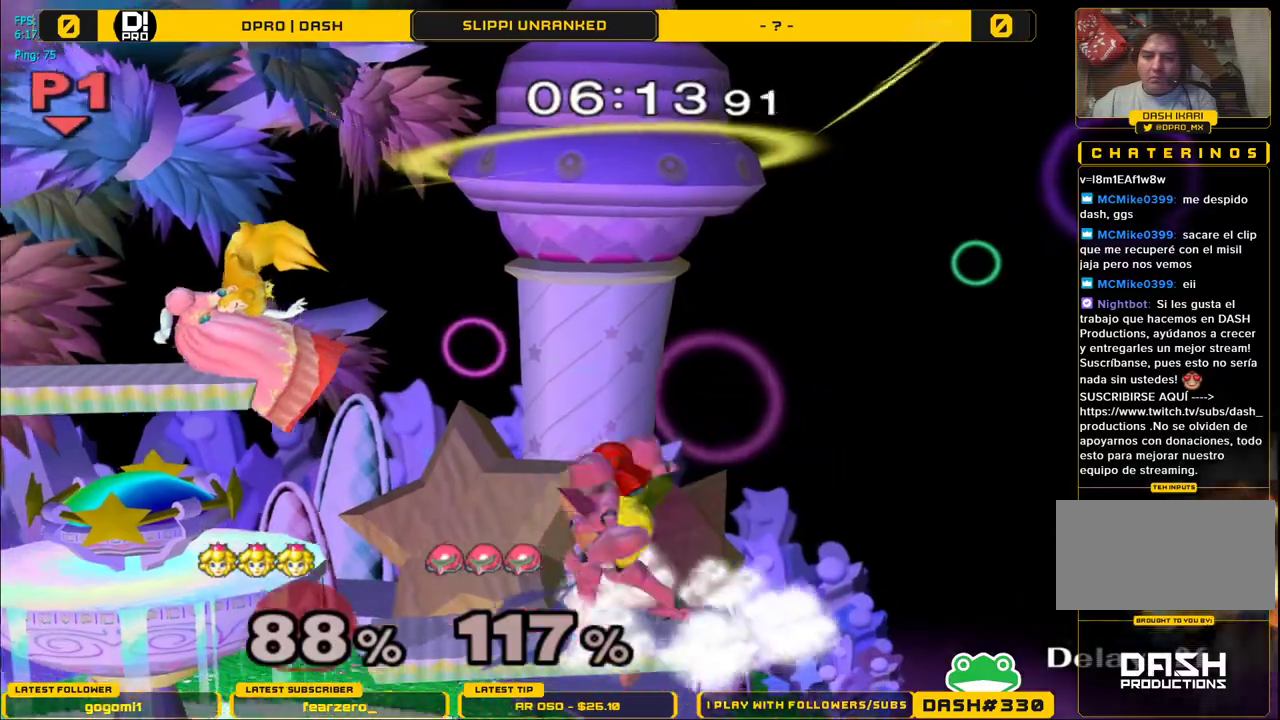
{"buttons": [], "left_stick": "right", "right_stick": "center", "events": [[400, "left_stick", "right"]]}
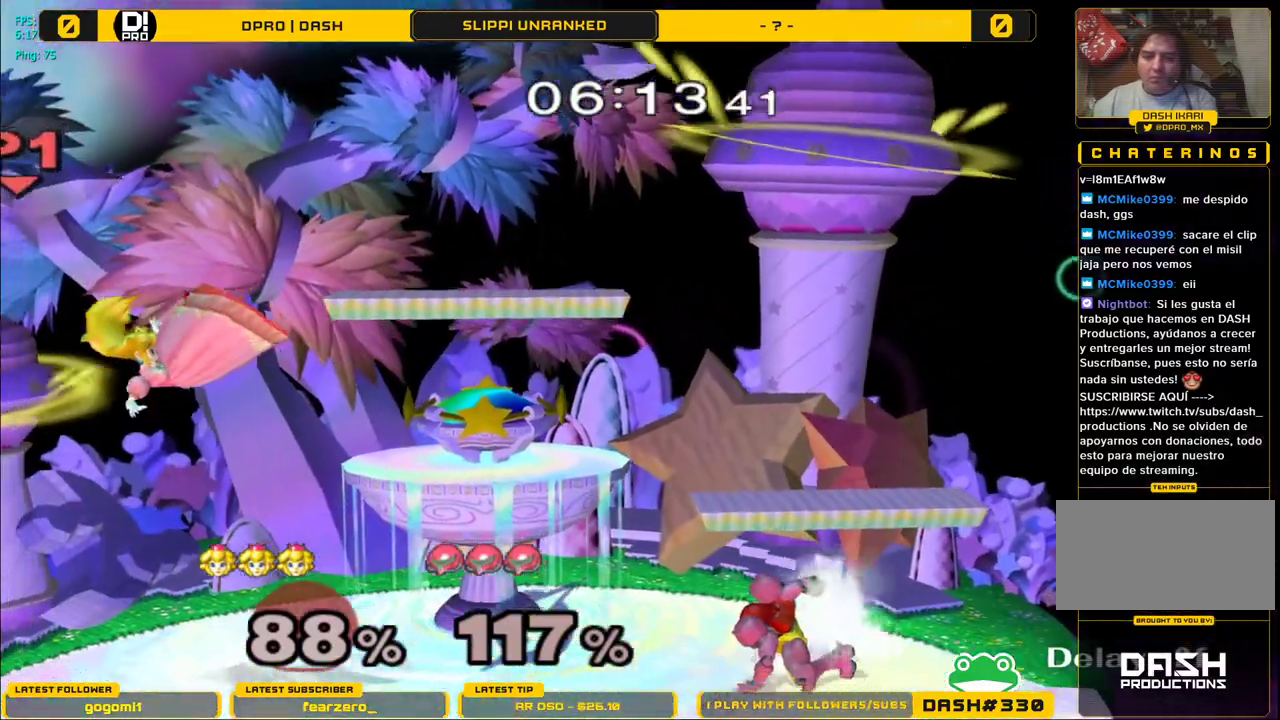
{"buttons": [], "left_stick": "down", "right_stick": "center", "events": [[150, "Y", "down"], [350, "left_stick", "down"], [417, "A", "down"], [417, "Y", "up"], [483, "A", "up"]]}
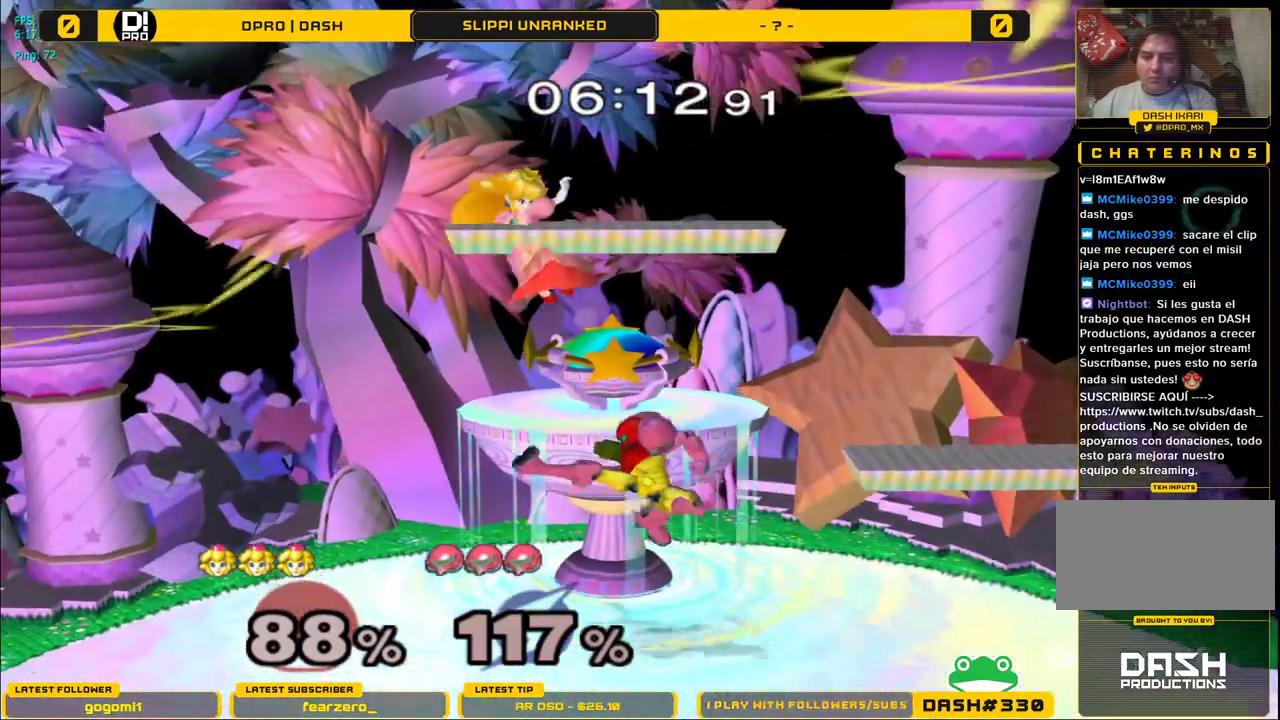
{"buttons": ["L1"], "left_stick": "up-left", "right_stick": "center", "events": [[67, "left_stick", "right"], [283, "left_stick", "down"], [450, "left_stick", "up-left"], [467, "L1", "down"]]}
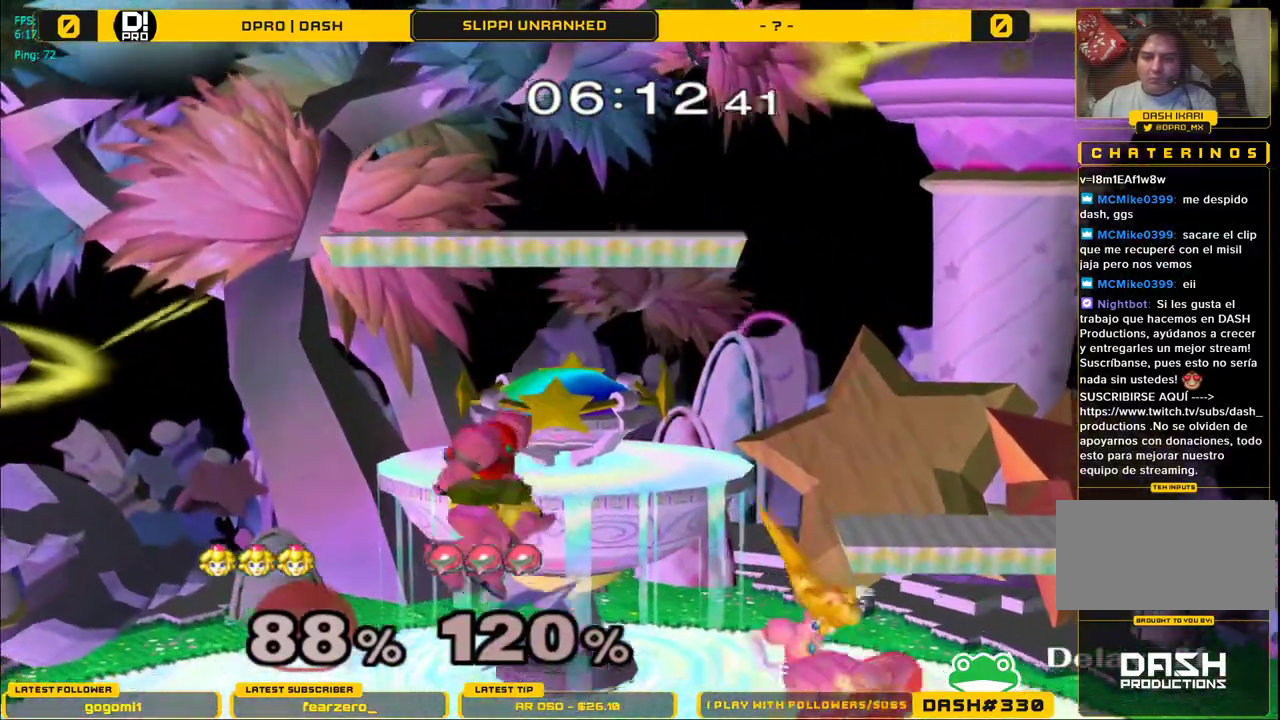
{"buttons": ["Y"], "left_stick": "left", "right_stick": "center", "events": [[17, "left_stick", "up"], [83, "L1", "up"], [100, "left_stick", "center"], [200, "left_stick", "right"], [383, "left_stick", "left"], [500, "Y", "down"]]}
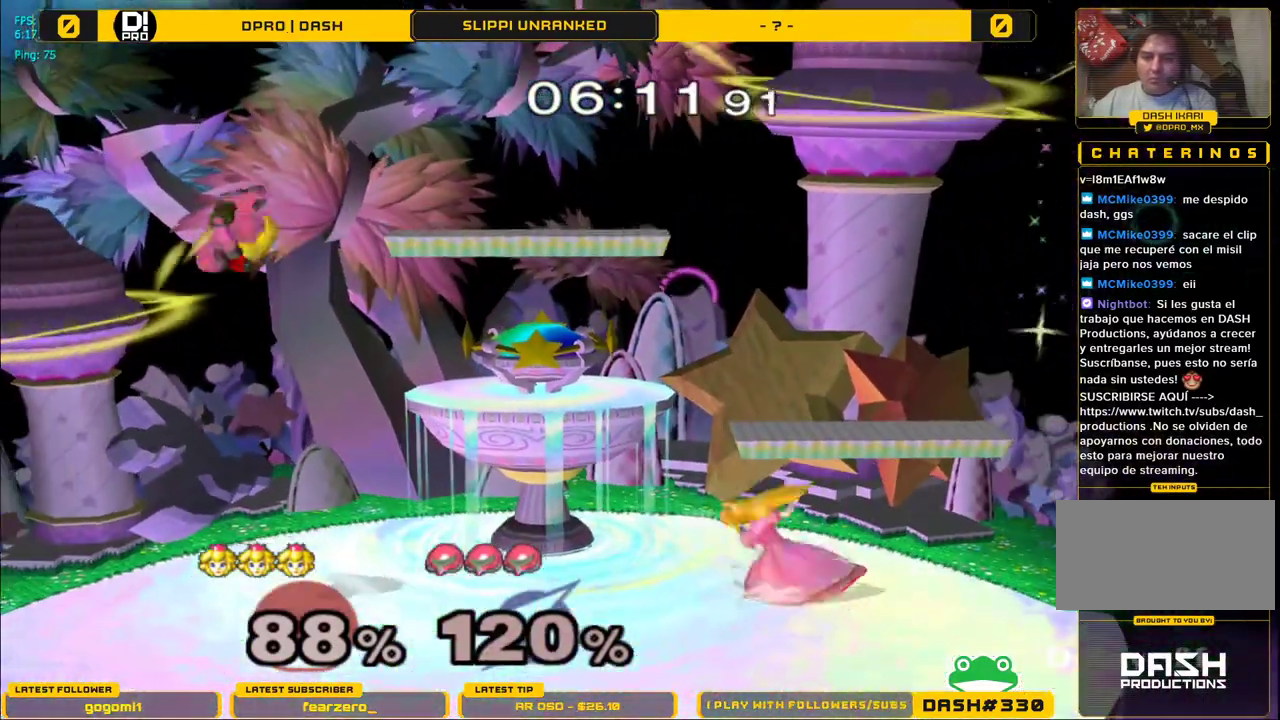
{"buttons": ["A", "Y"], "left_stick": "left", "right_stick": "center", "events": [[383, "left_stick", "down"], [467, "left_stick", "left"], [483, "A", "down"]]}
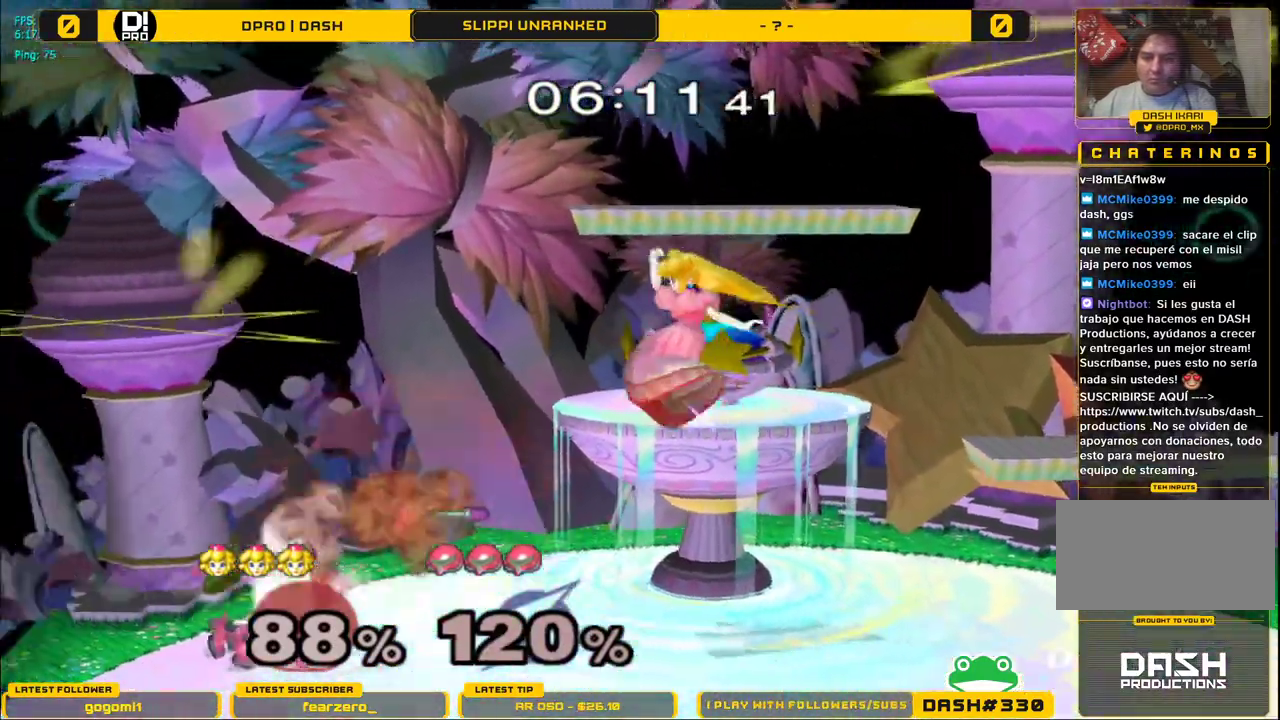
{"buttons": [], "left_stick": "down-left", "right_stick": "center", "events": [[33, "Y", "up"], [50, "Y", "down"], [233, "Y", "up"], [267, "A", "up"], [333, "left_stick", "down"], [467, "left_stick", "down-left"]]}
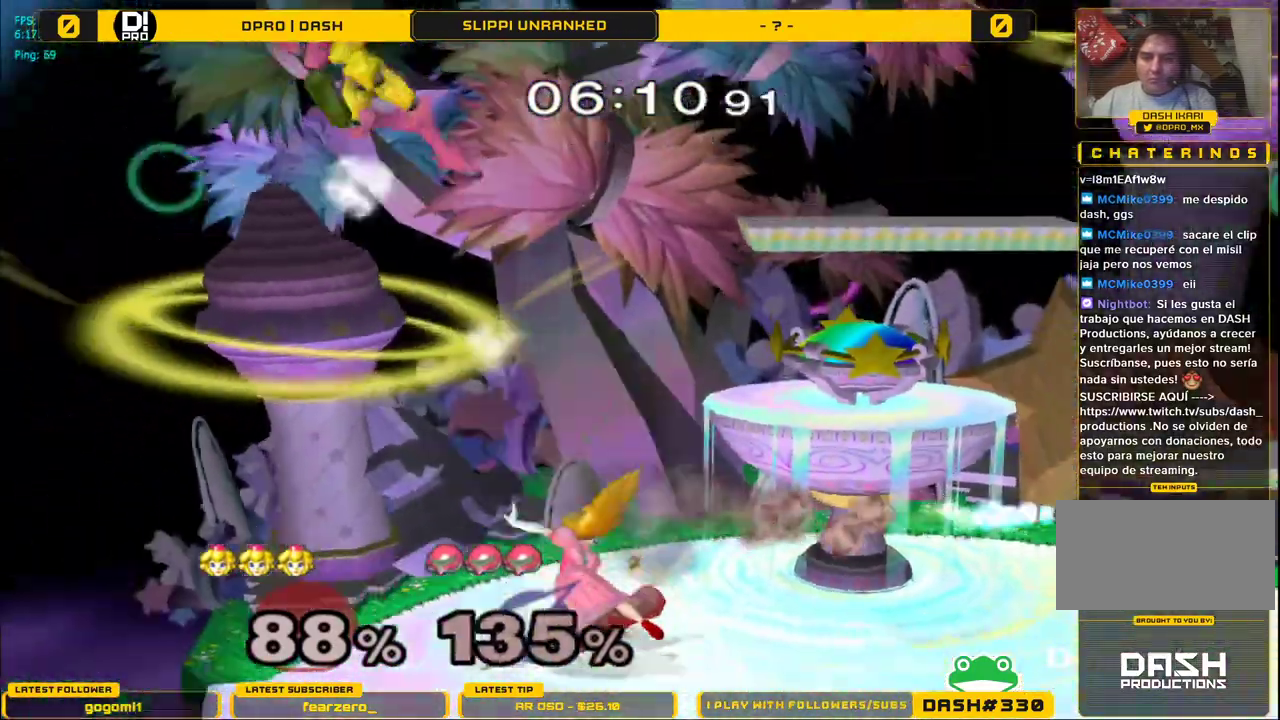
{"buttons": [], "left_stick": "down", "right_stick": "center", "events": [[67, "left_stick", "down"], [183, "B", "down"], [283, "B", "up"], [350, "B", "down"], [450, "B", "up"]]}
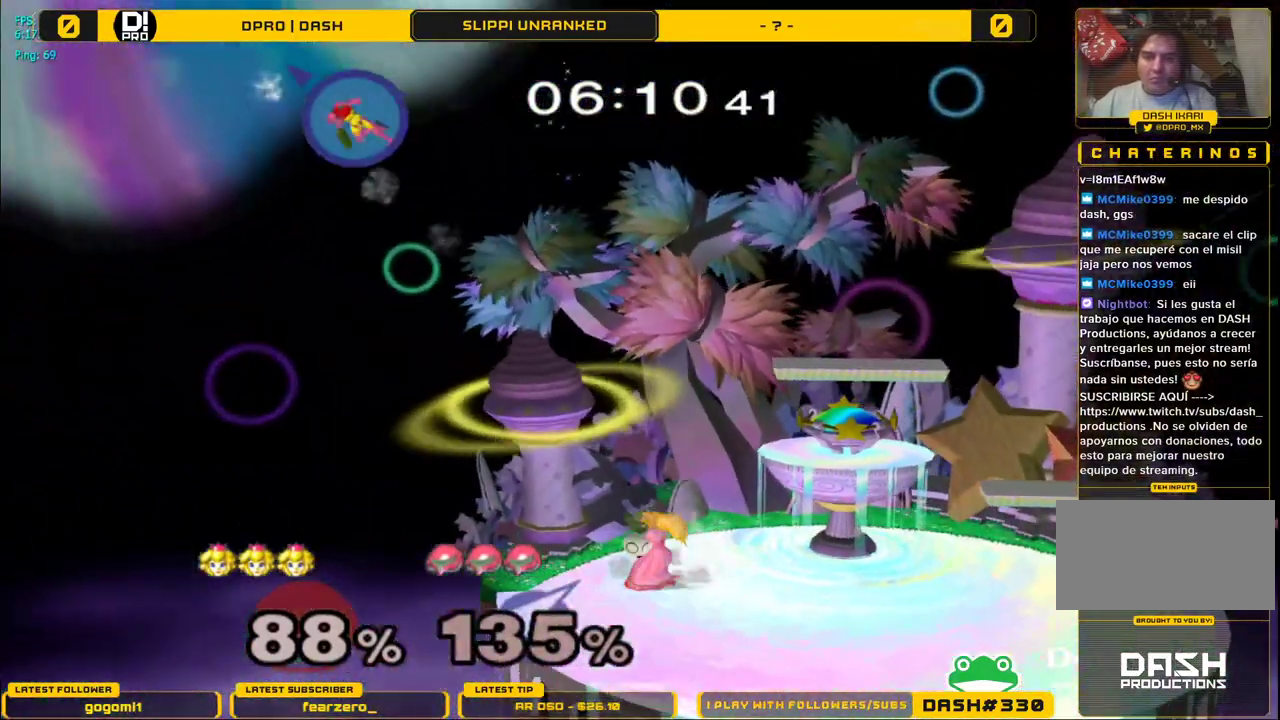
{"buttons": [], "left_stick": "center", "right_stick": "center", "events": [[17, "B", "down"], [67, "left_stick", "center"], [150, "B", "up"], [217, "left_stick", "left"], [383, "left_stick", "center"]]}
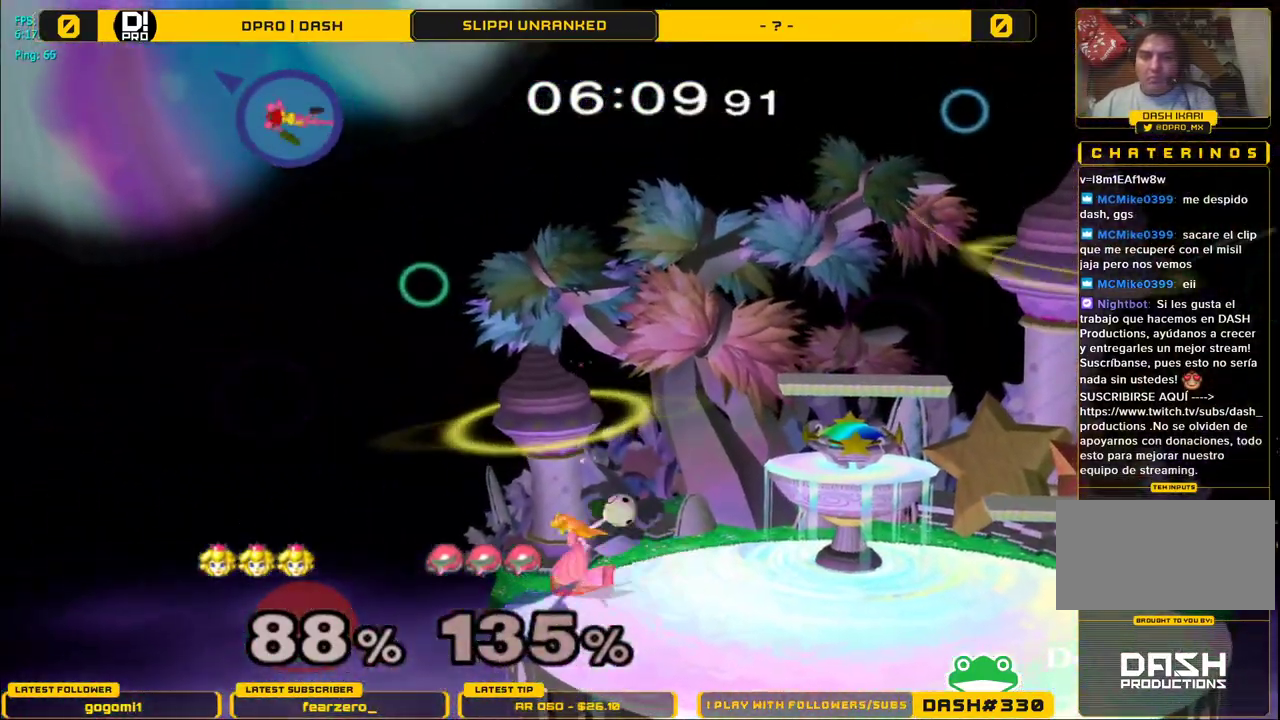
{"buttons": [], "left_stick": "center", "right_stick": "center", "events": []}
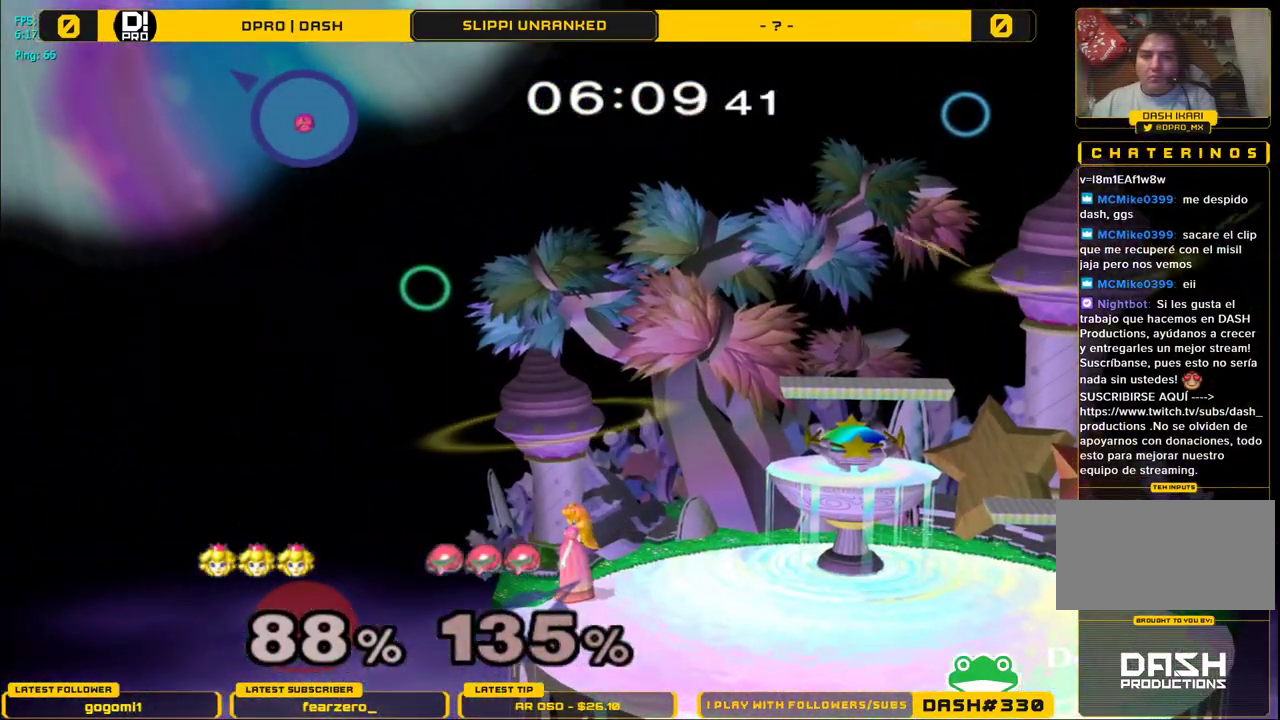
{"buttons": ["A"], "left_stick": "up", "right_stick": "center", "events": [[383, "left_stick", "up"], [467, "A", "down"]]}
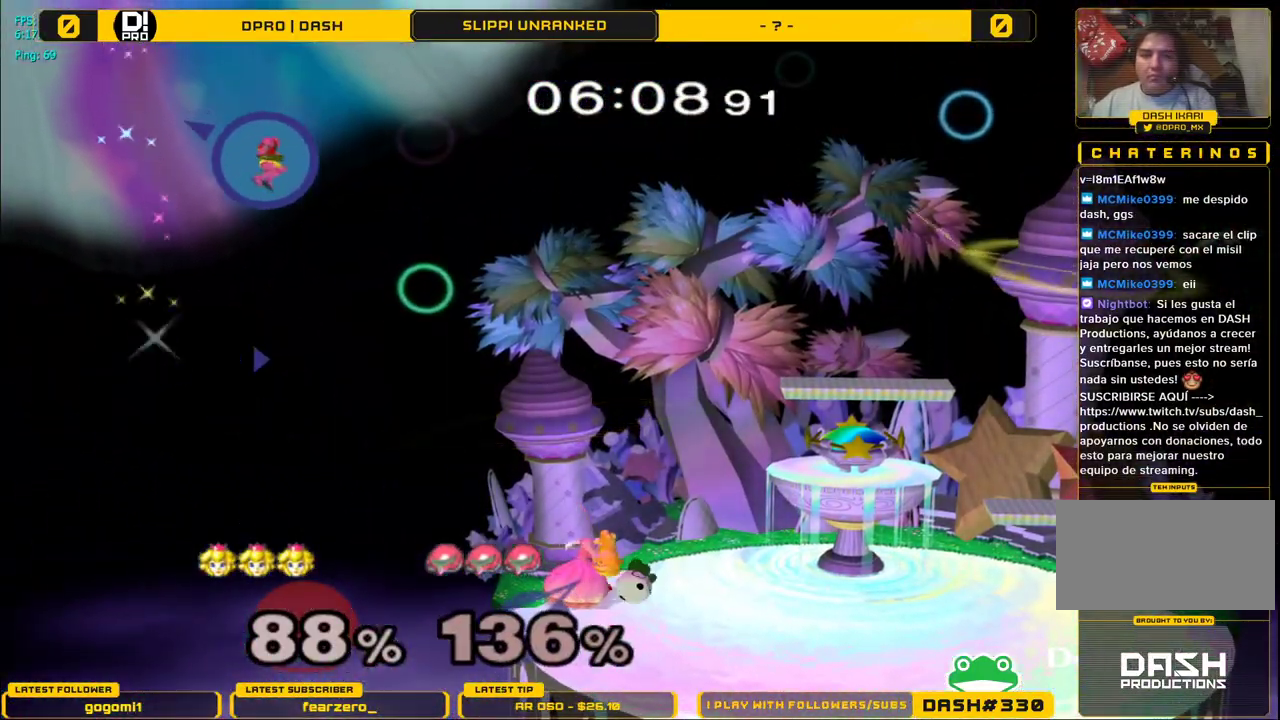
{"buttons": [], "left_stick": "down", "right_stick": "center", "events": [[33, "A", "up"], [167, "left_stick", "center"], [283, "left_stick", "down"], [400, "B", "down"], [483, "B", "up"]]}
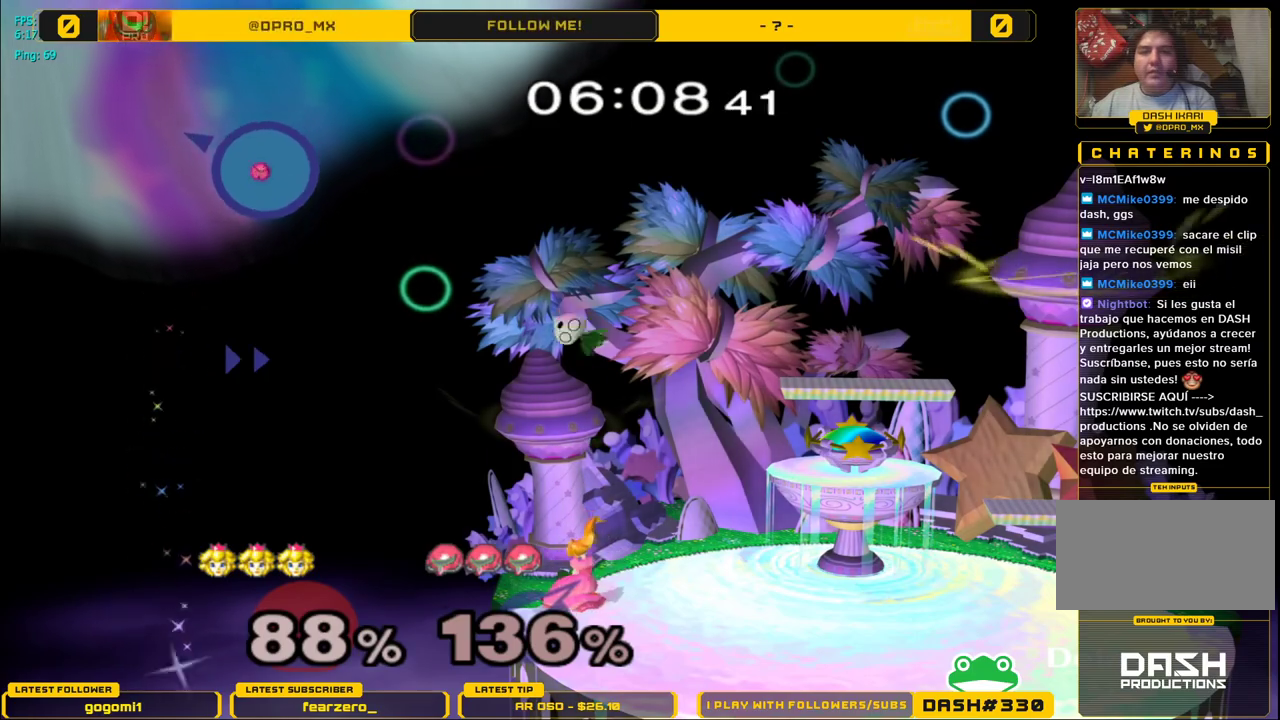
{"buttons": ["Y"], "left_stick": "center", "right_stick": "center", "events": [[50, "B", "down"], [250, "B", "up"], [300, "left_stick", "center"], [467, "Y", "down"]]}
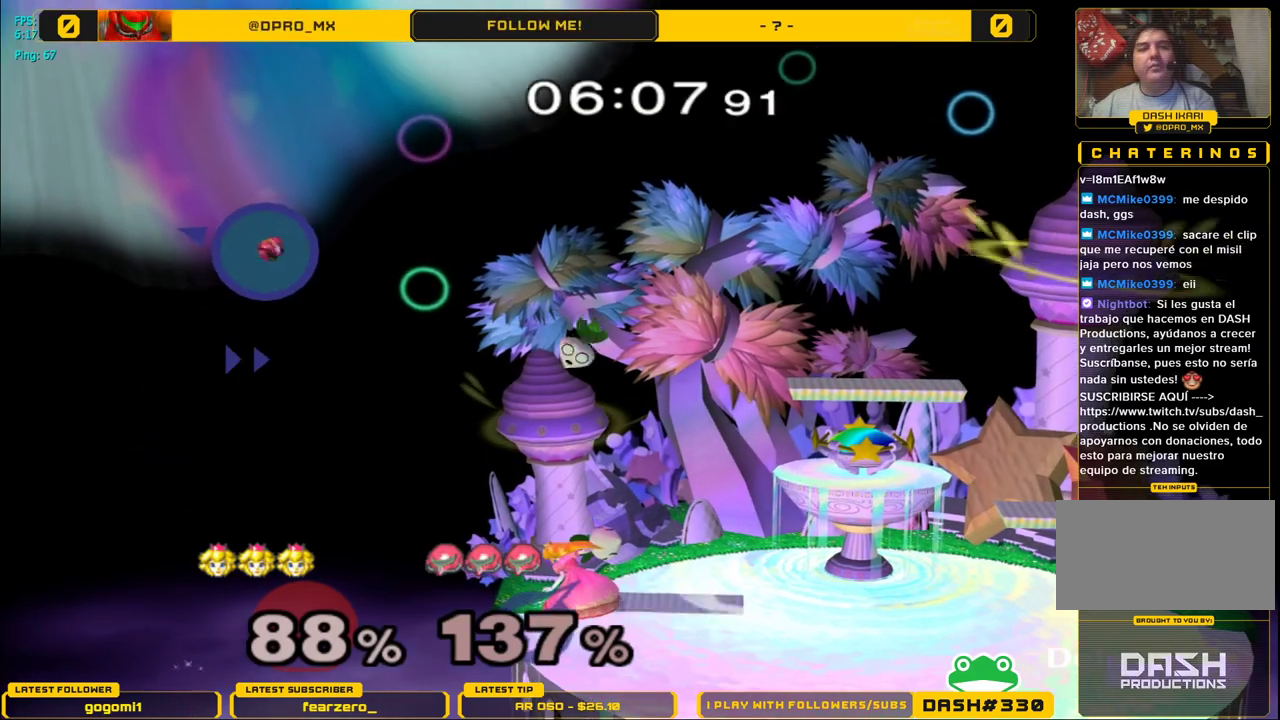
{"buttons": [], "left_stick": "center", "right_stick": "center", "events": [[67, "left_stick", "right"], [100, "Y", "up"], [183, "right_stick", "down"], [250, "right_stick", "center"], [383, "left_stick", "center"]]}
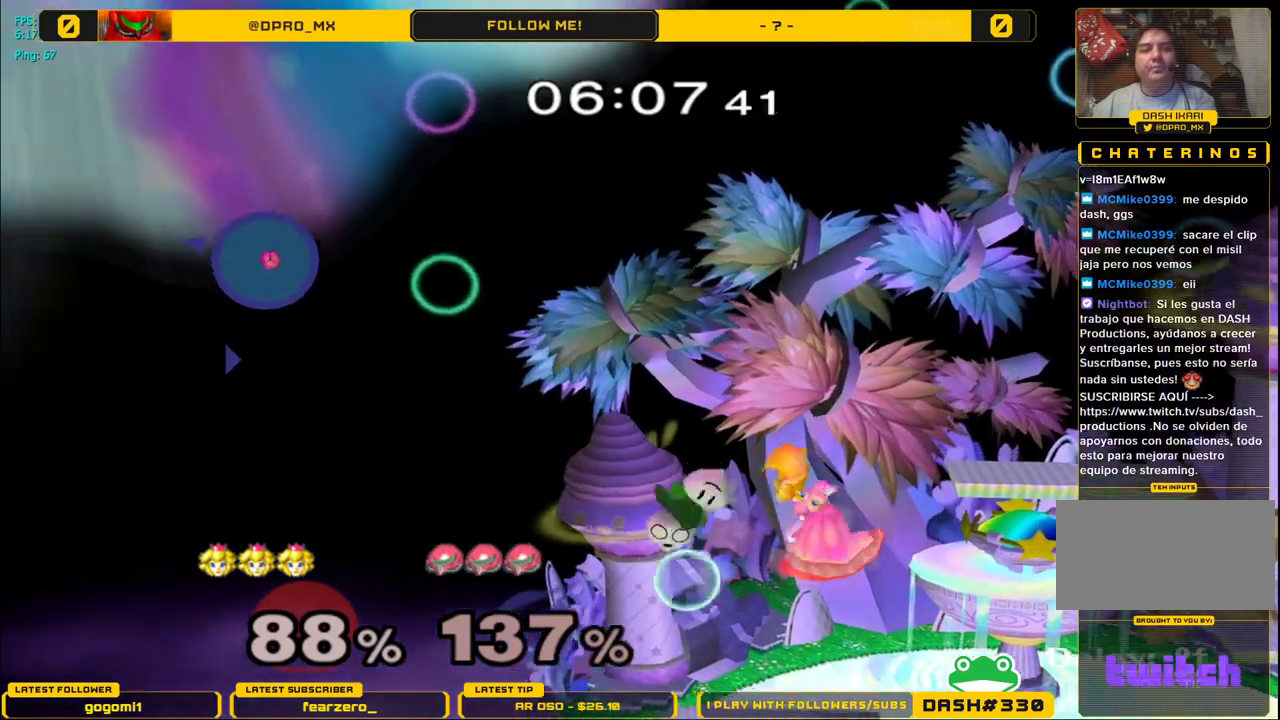
{"buttons": [], "left_stick": "down", "right_stick": "center", "events": [[17, "left_stick", "up-right"], [167, "left_stick", "down"]]}
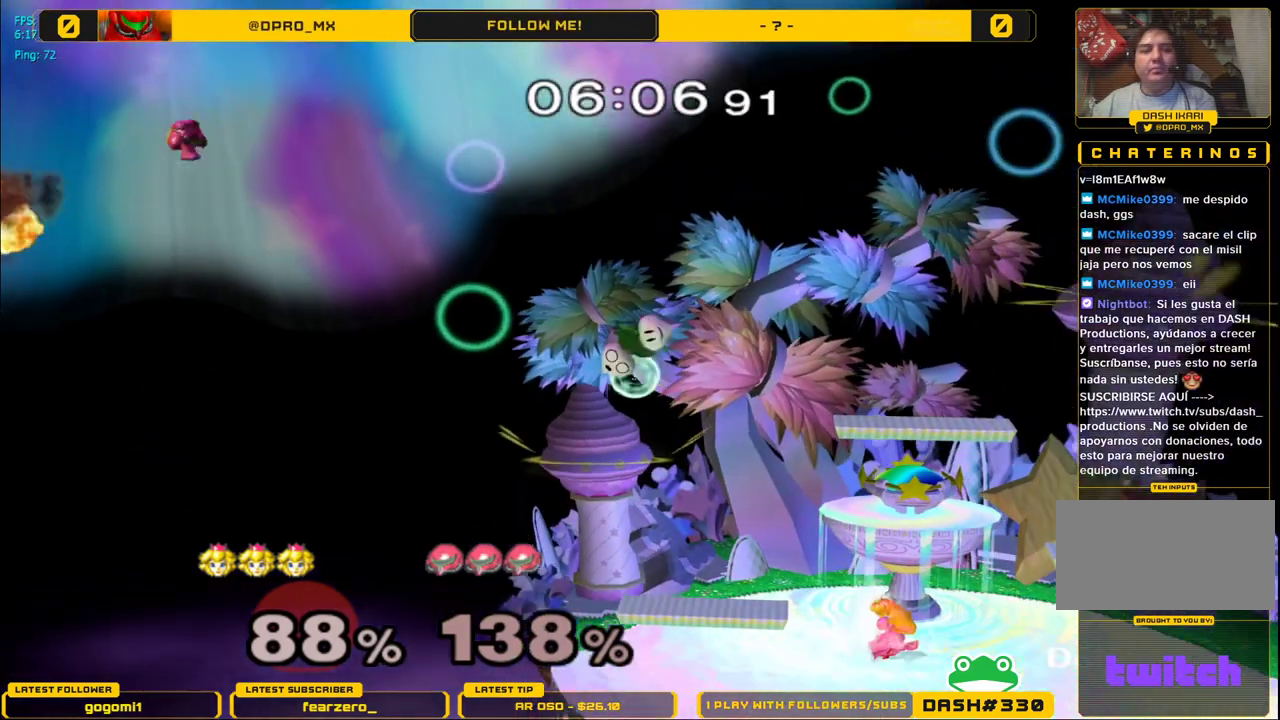
{"buttons": [], "left_stick": "center", "right_stick": "center", "events": [[50, "B", "down"], [150, "B", "up"], [217, "B", "down"], [383, "B", "up"], [417, "left_stick", "center"]]}
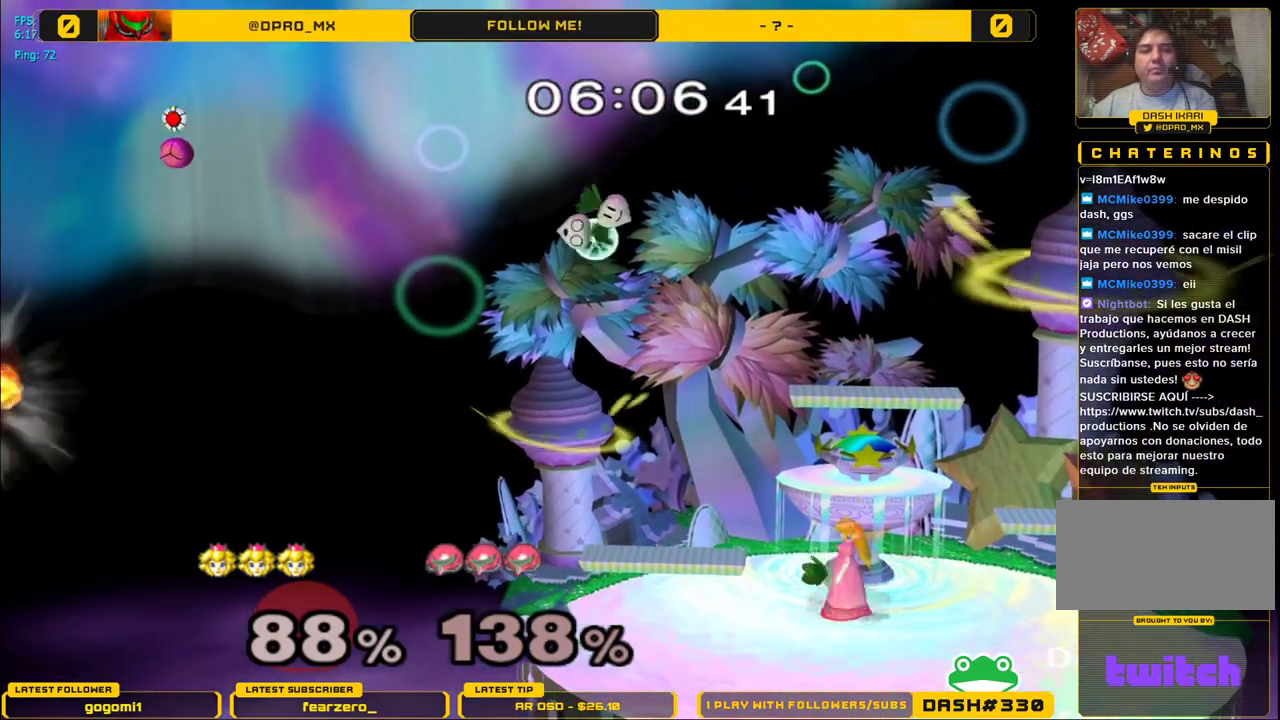
{"buttons": ["A"], "left_stick": "left", "right_stick": "center", "events": [[50, "left_stick", "left"], [333, "Y", "down"], [433, "A", "down"], [467, "Y", "up"]]}
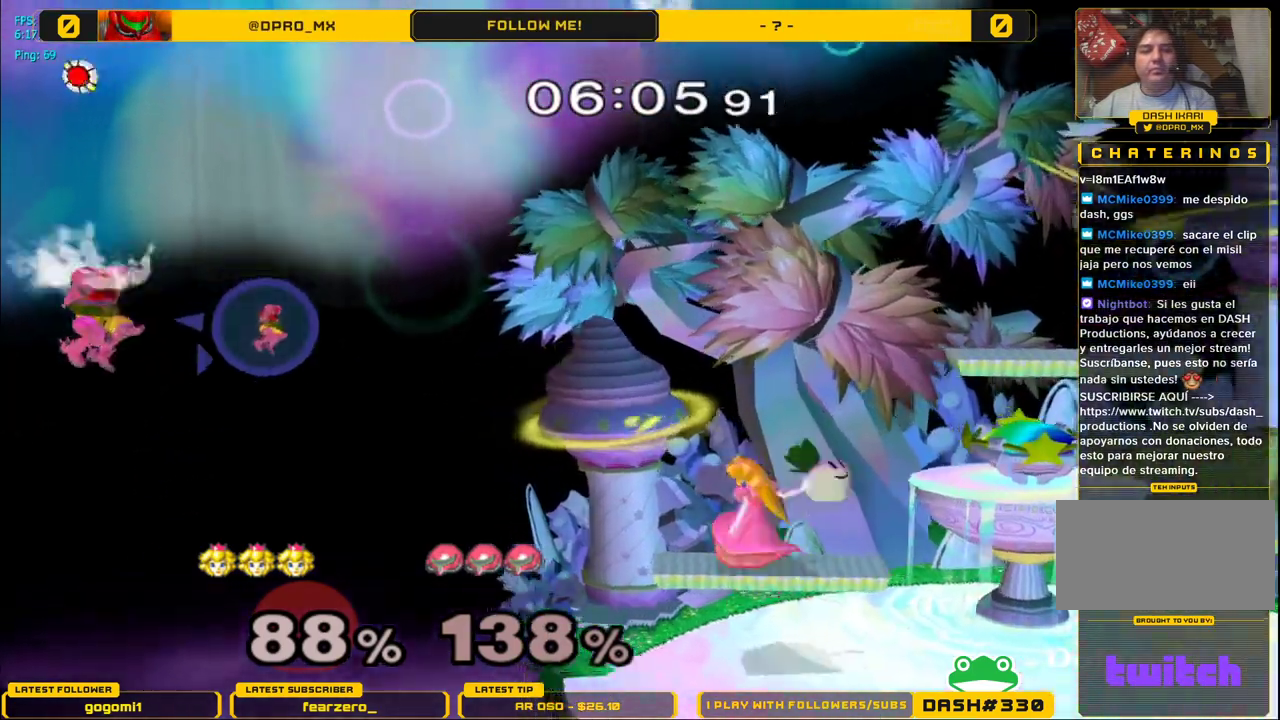
{"buttons": [], "left_stick": "center", "right_stick": "center", "events": [[50, "A", "up"], [250, "left_stick", "center"], [350, "left_stick", "right"], [433, "left_stick", "center"]]}
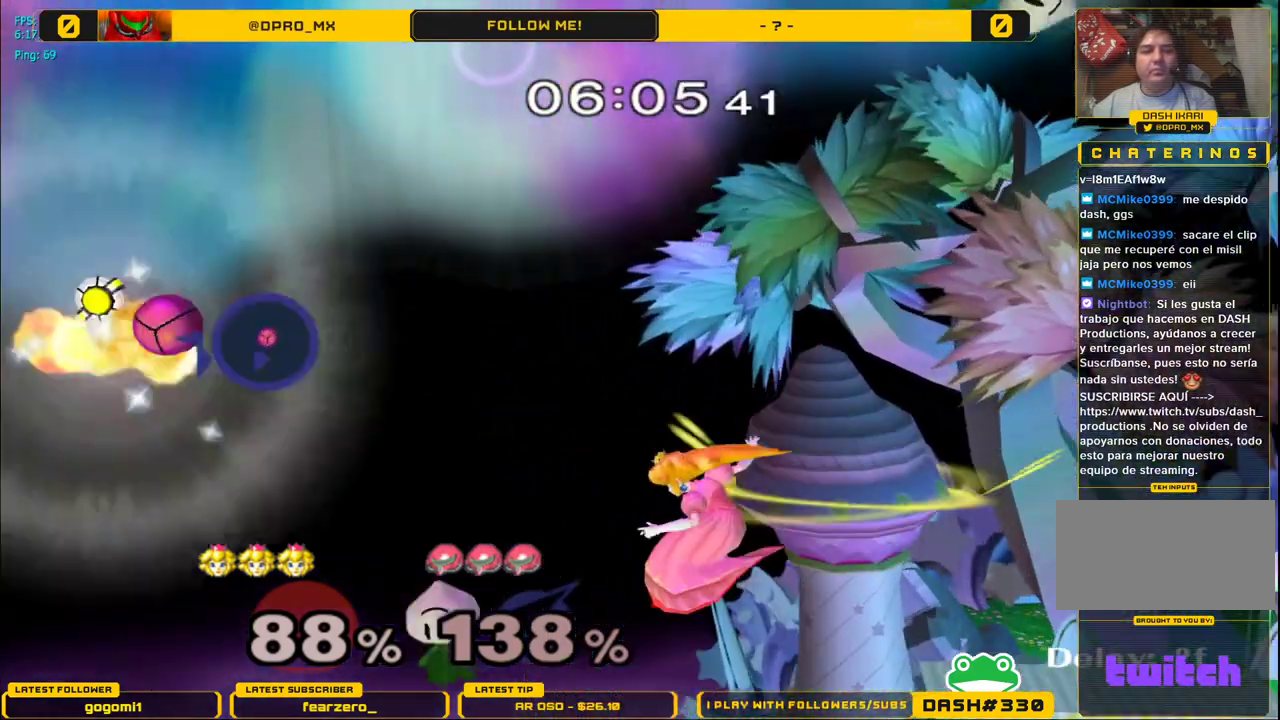
{"buttons": ["Y"], "left_stick": "down", "right_stick": "center", "events": [[67, "Y", "down"], [300, "left_stick", "right"], [450, "left_stick", "down"]]}